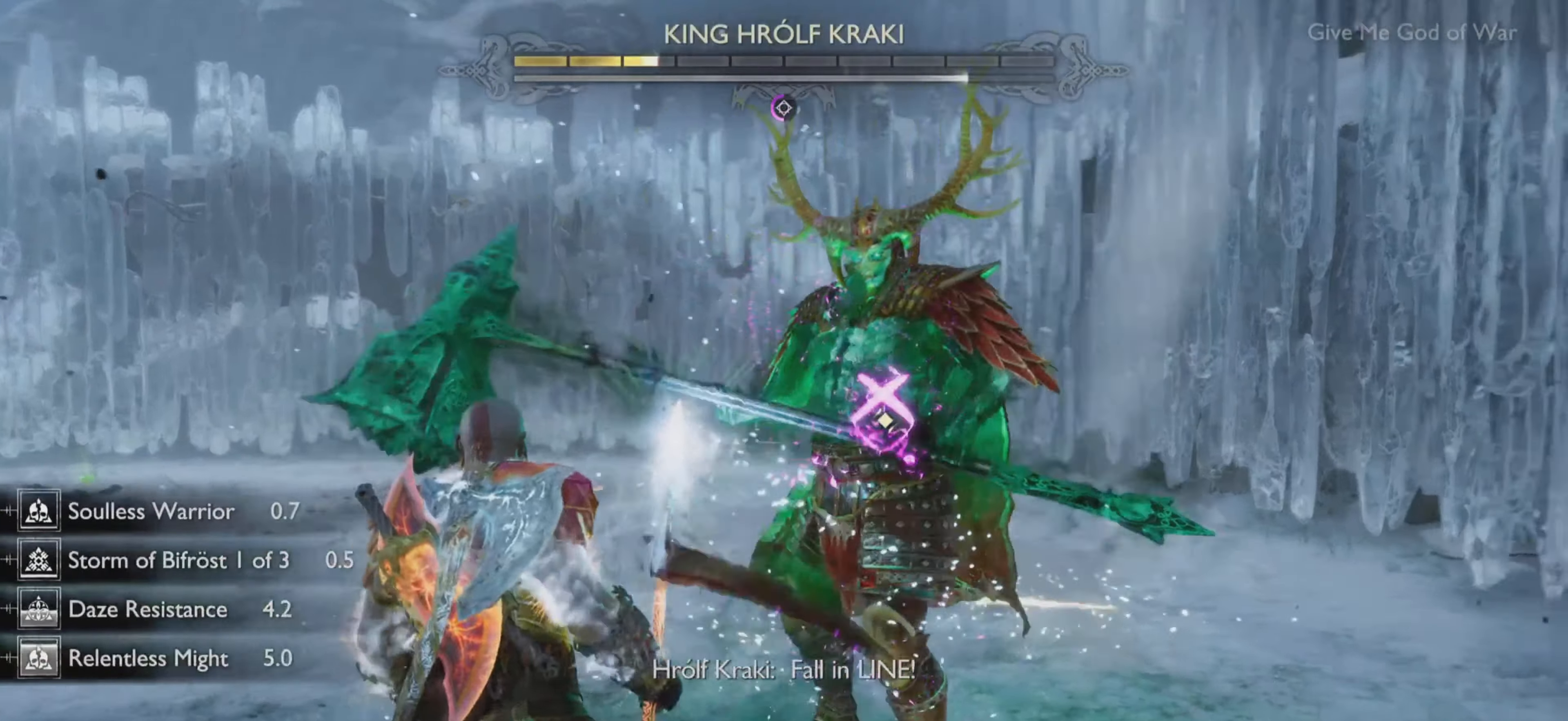
Gameplay with a controller (PlayStation layout); each line is a JSON object with the inputs held at the frame after it. "events" lists button and stick changes between this image and that frame as [ms after this image, input, new state], when the widget could be followed in between. Not read: L3 R3.
{"buttons": [], "left_stick": "center", "right_stick": "center", "events": [[33, "left_stick", "center"]]}
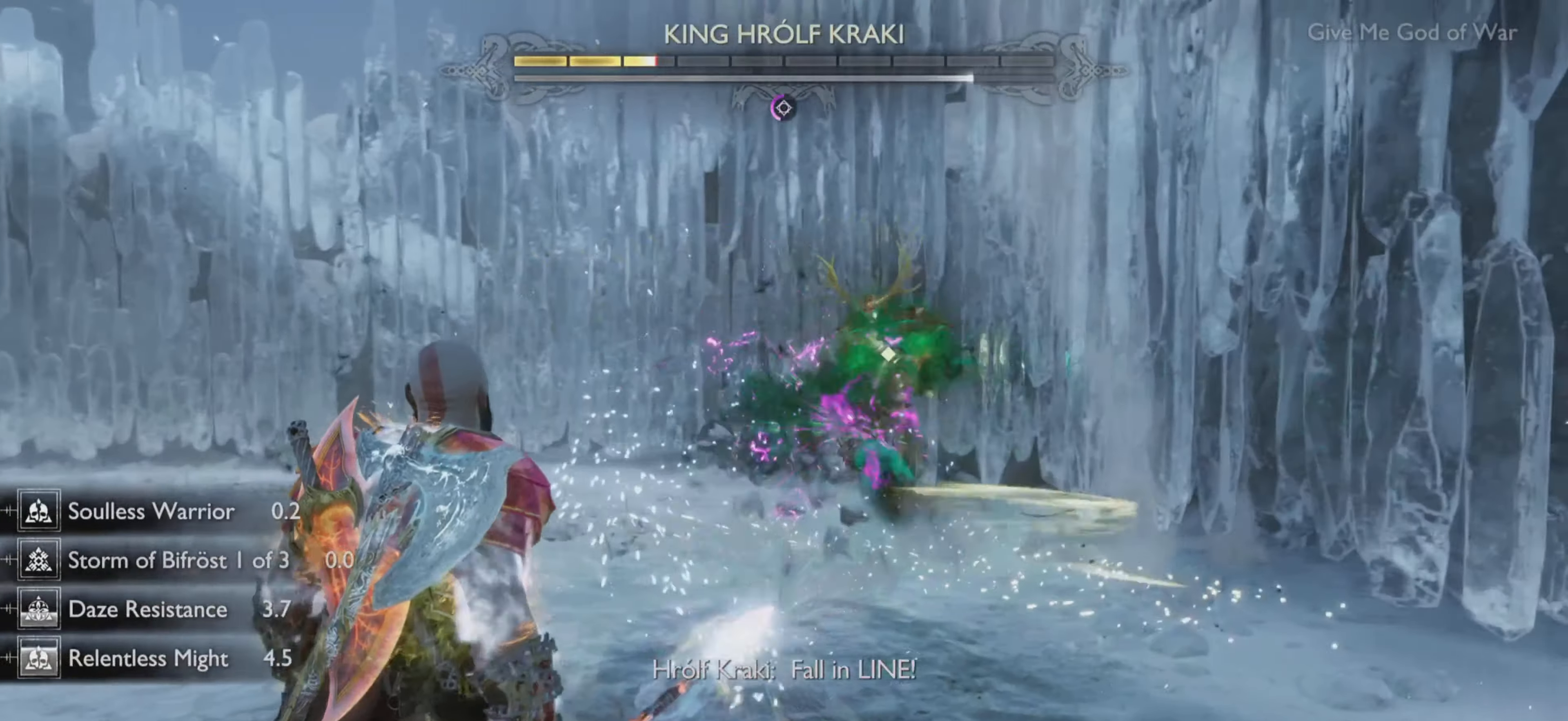
{"buttons": [], "left_stick": "up-right", "right_stick": "center", "events": [[350, "left_stick", "up-right"]]}
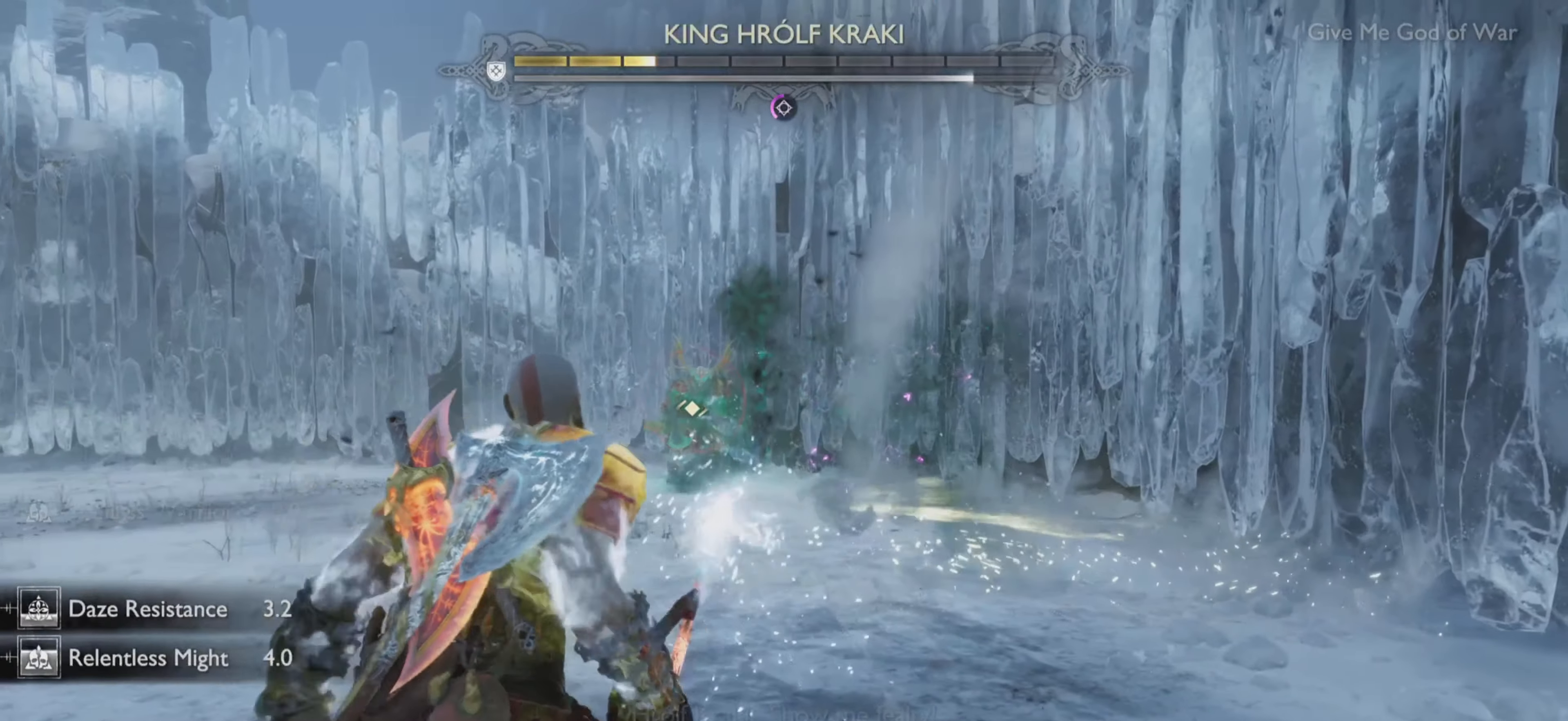
{"buttons": ["L1"], "left_stick": "down", "right_stick": "center"}
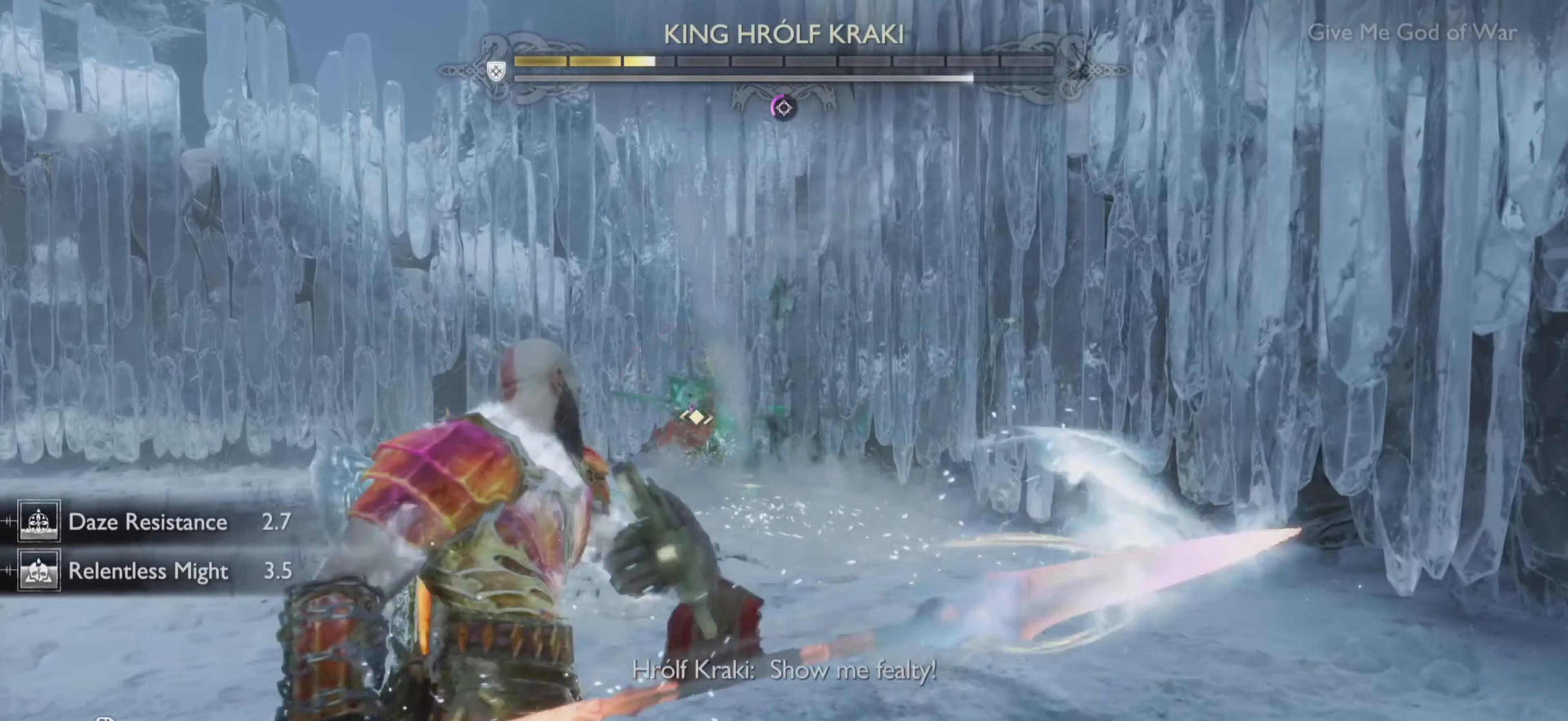
{"buttons": [], "left_stick": "up-right", "right_stick": "center", "events": [[167, "L1", "up"], [283, "CROSS", "down"], [334, "left_stick", "up-right"], [400, "CROSS", "up"], [400, "R2", "down"], [450, "R2", "up"]]}
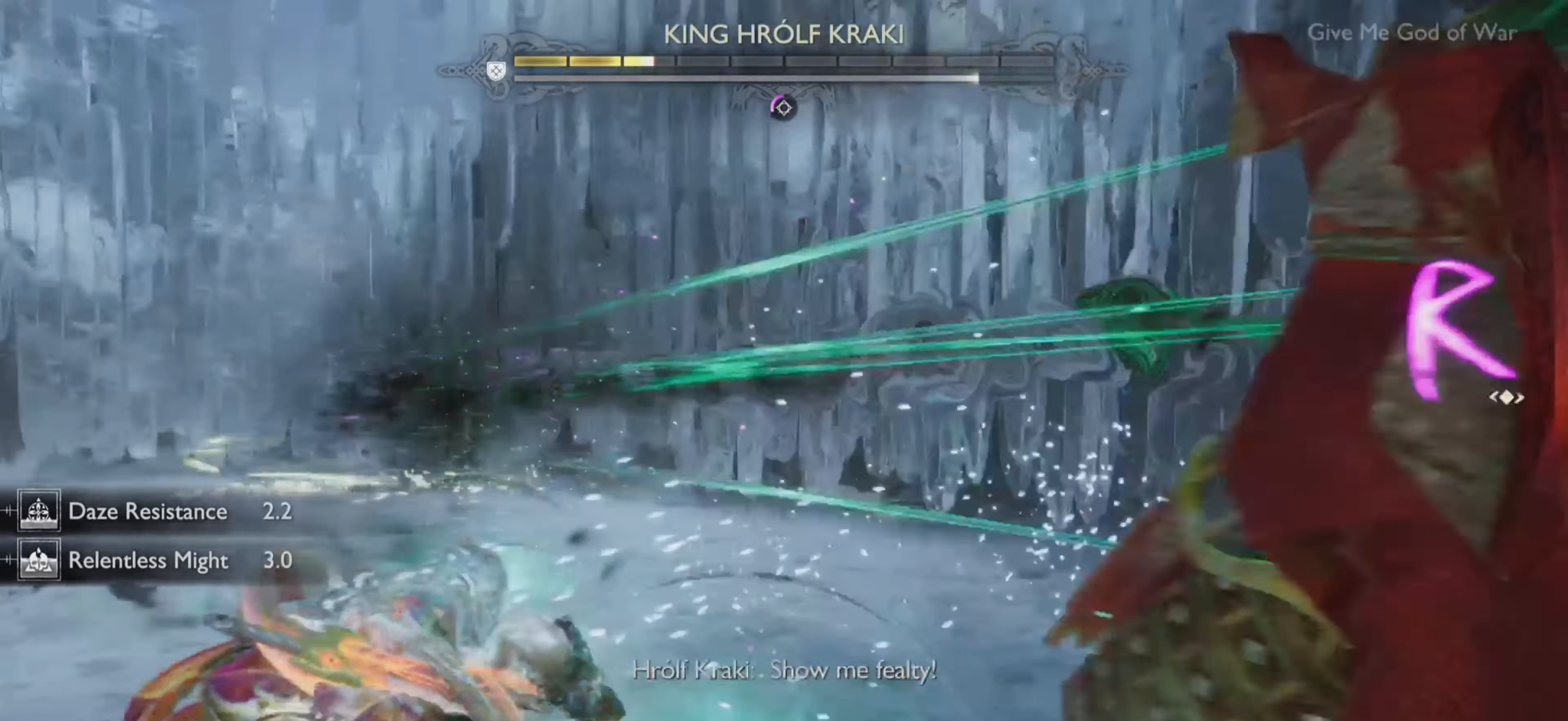
{"buttons": ["SQUARE"], "left_stick": "down", "right_stick": "center", "events": [[100, "left_stick", "down"], [434, "SQUARE", "down"]]}